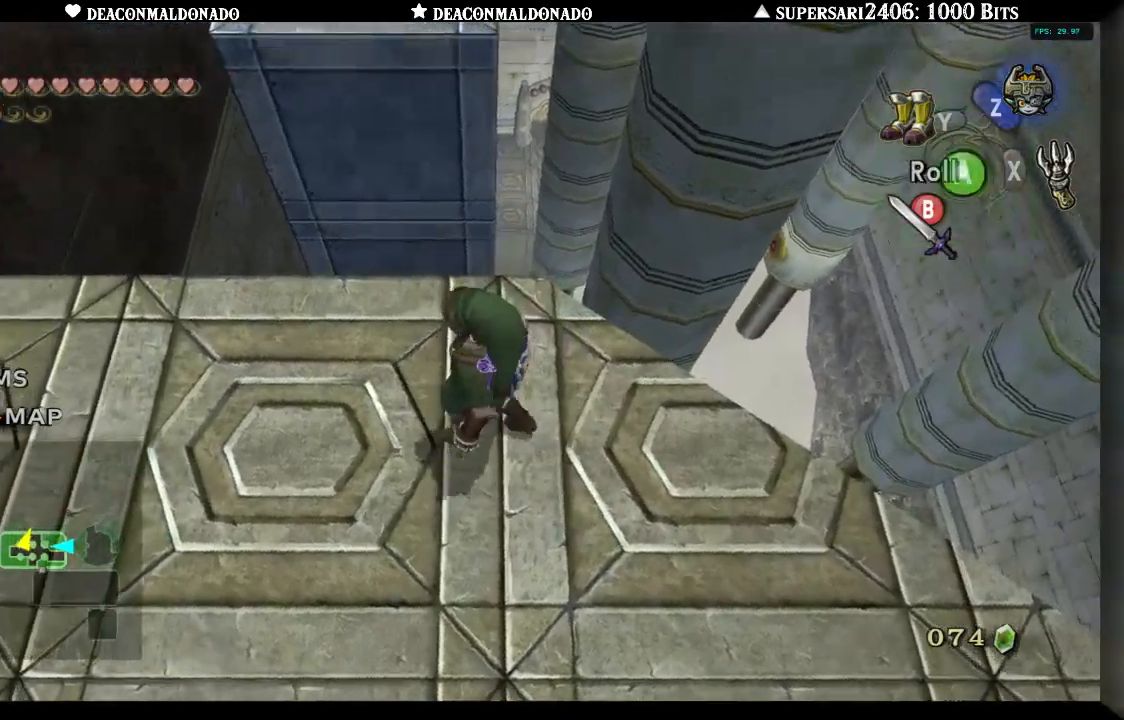
Gameplay with a controller (Nintendo layout); each line is a JSON object with the inputs held at the frame after it. "events" lists button and stick changes between this image and that frame as [ms after this image, input, new state], when the widget could be followed in between. Not read: DPAD_UP L3 R1 R3.
{"buttons": [], "left_stick": "up", "right_stick": "center", "events": [[117, "left_stick", "up"], [317, "A", "down"], [417, "A", "up"]]}
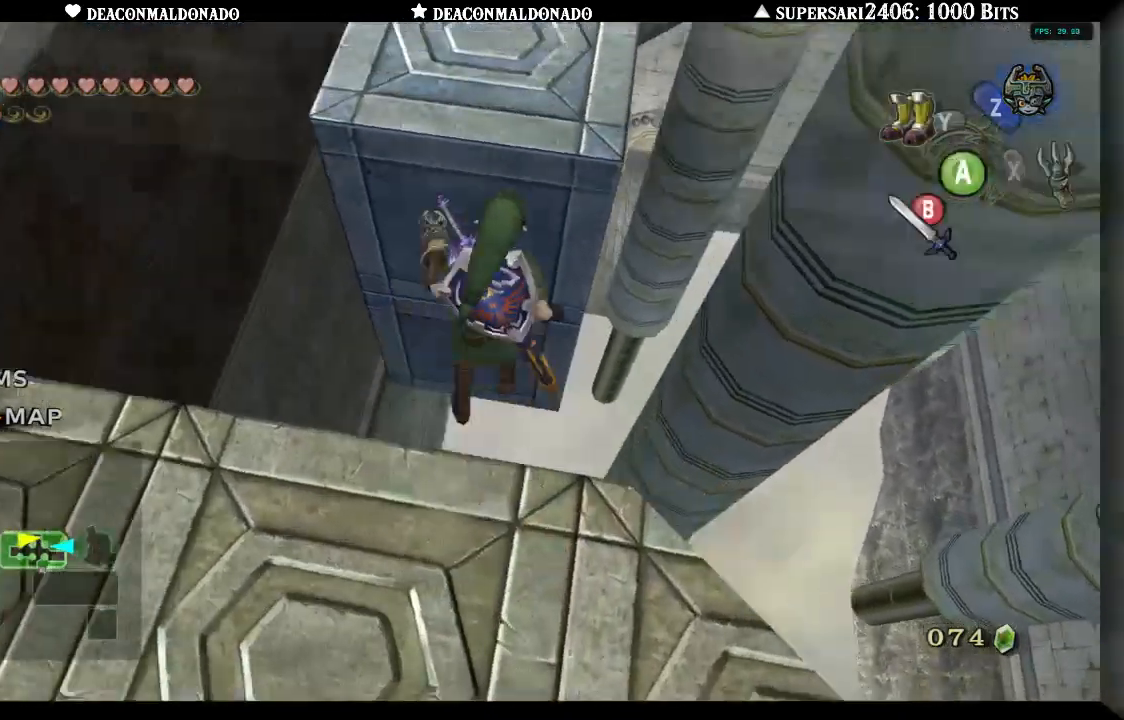
{"buttons": [], "left_stick": "up-left", "right_stick": "center", "events": [[183, "left_stick", "up-left"]]}
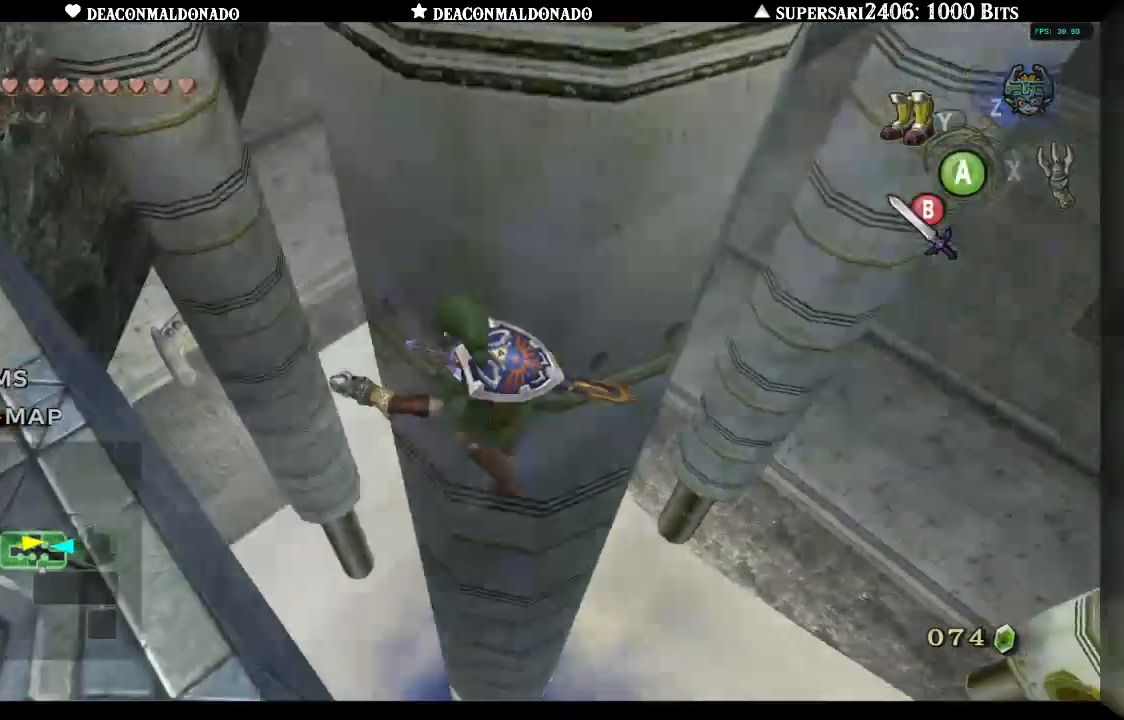
{"buttons": [], "left_stick": "up", "right_stick": "center", "events": [[450, "left_stick", "up"]]}
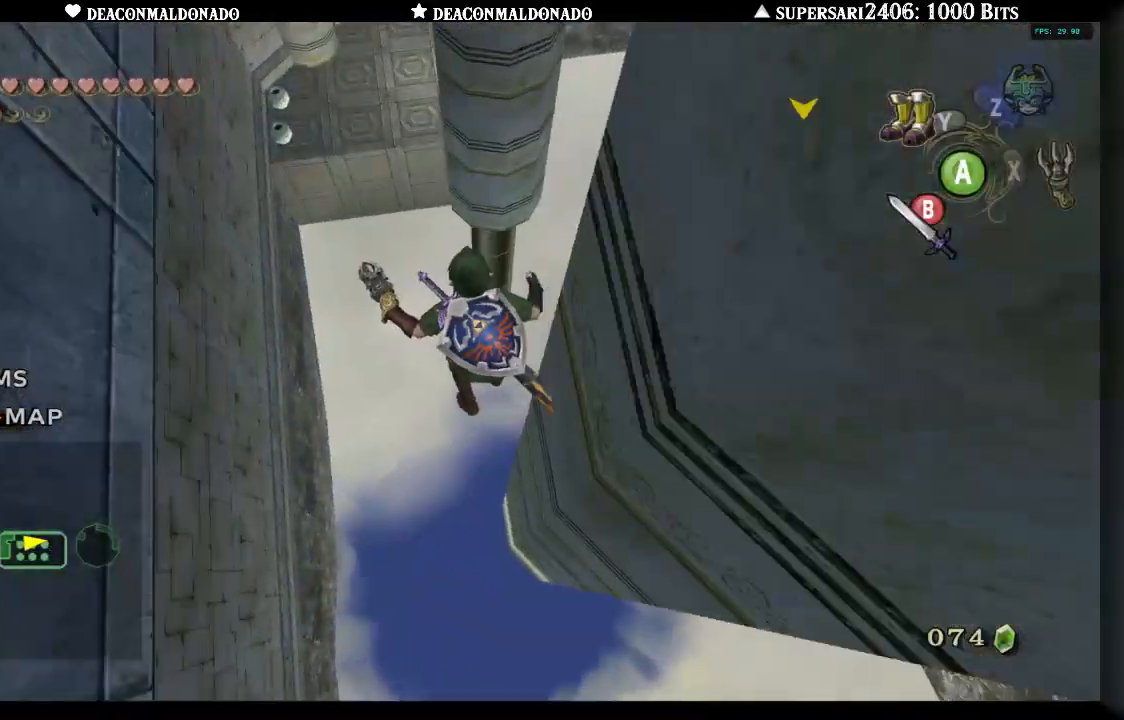
{"buttons": [], "left_stick": "center", "right_stick": "center", "events": [[317, "left_stick", "center"]]}
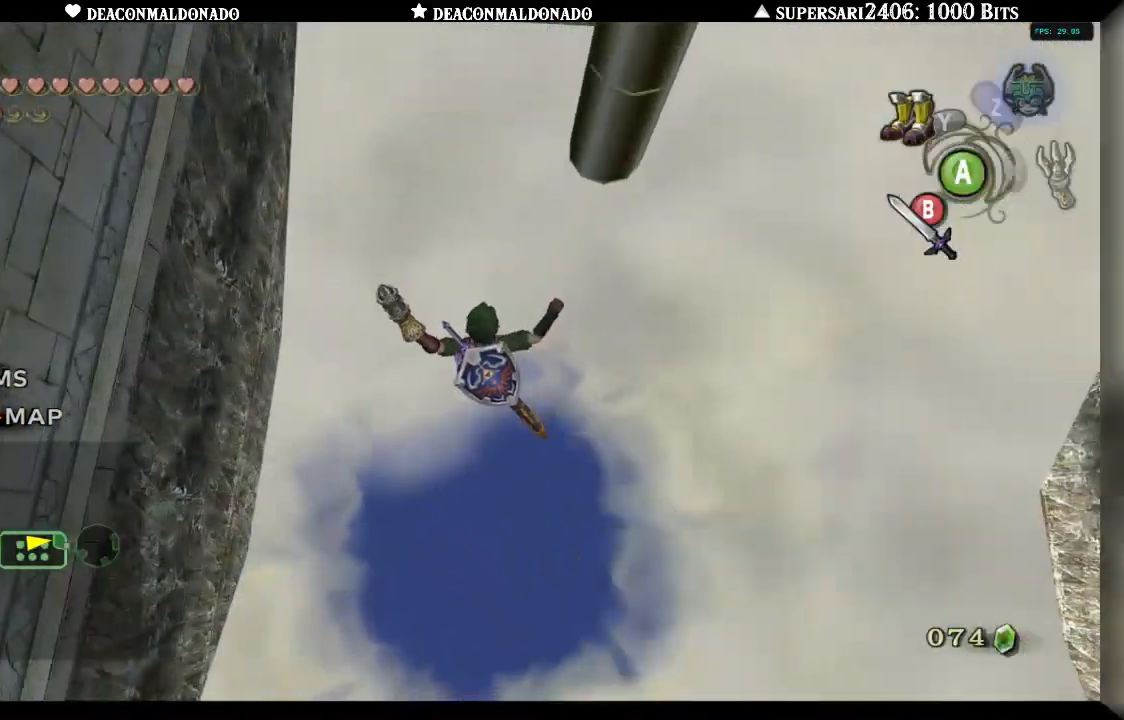
{"buttons": [], "left_stick": "center", "right_stick": "center", "events": []}
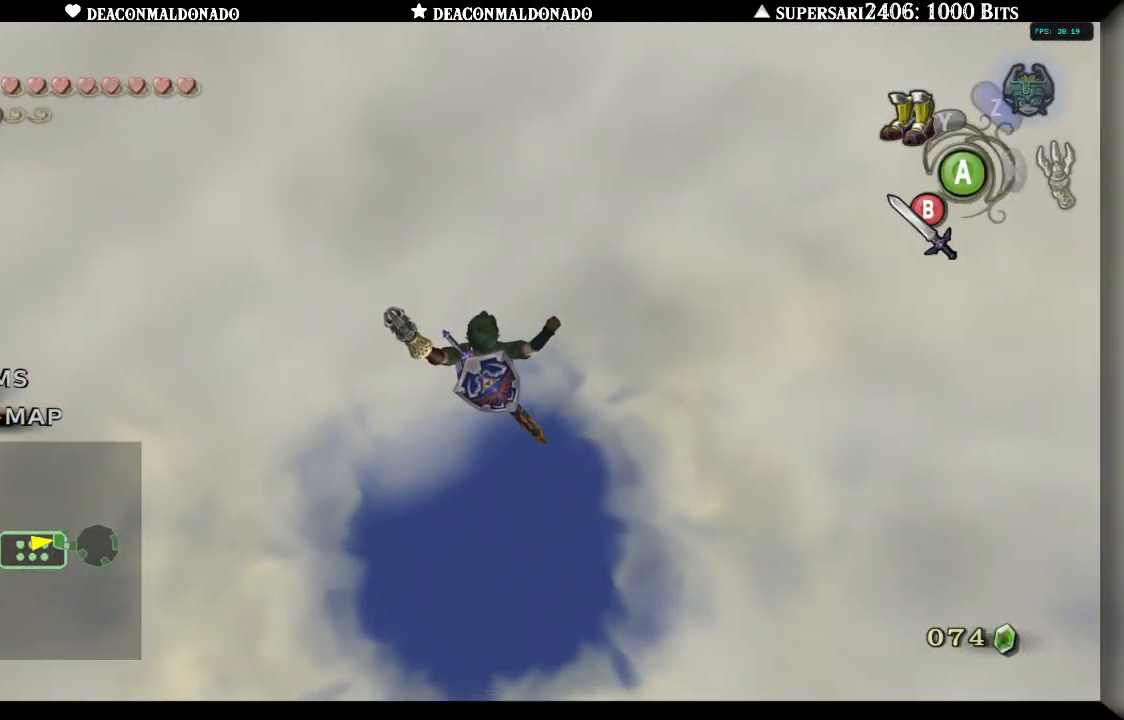
{"buttons": [], "left_stick": "center", "right_stick": "center", "events": []}
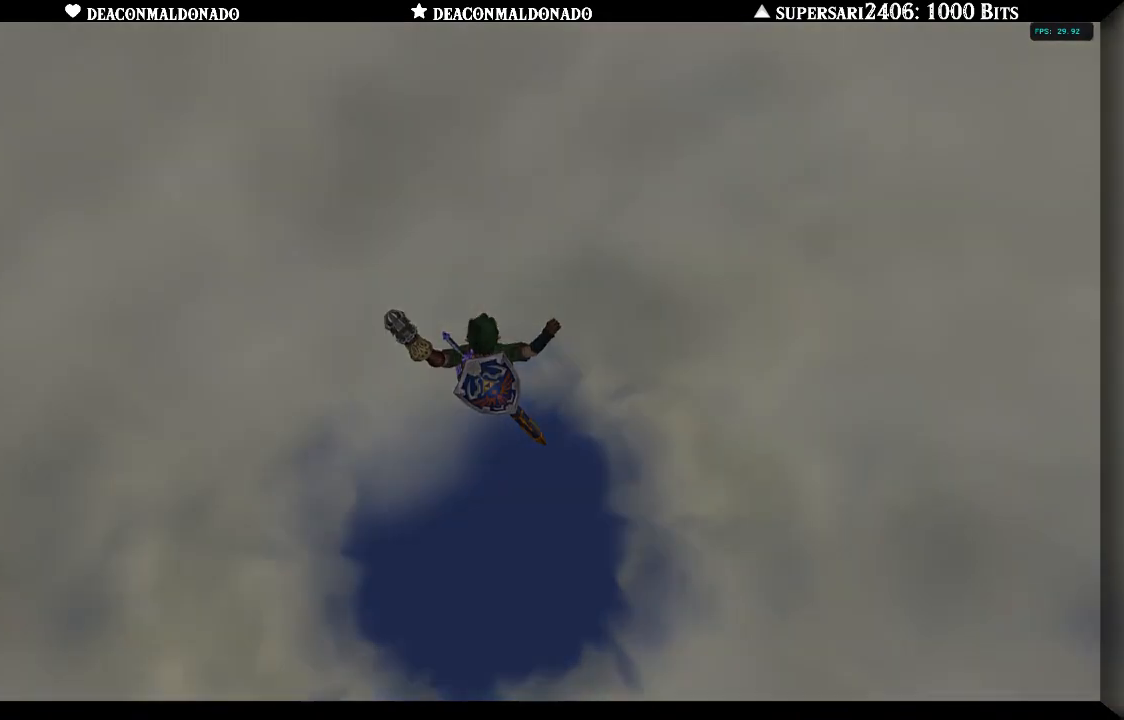
{"buttons": [], "left_stick": "center", "right_stick": "center", "events": []}
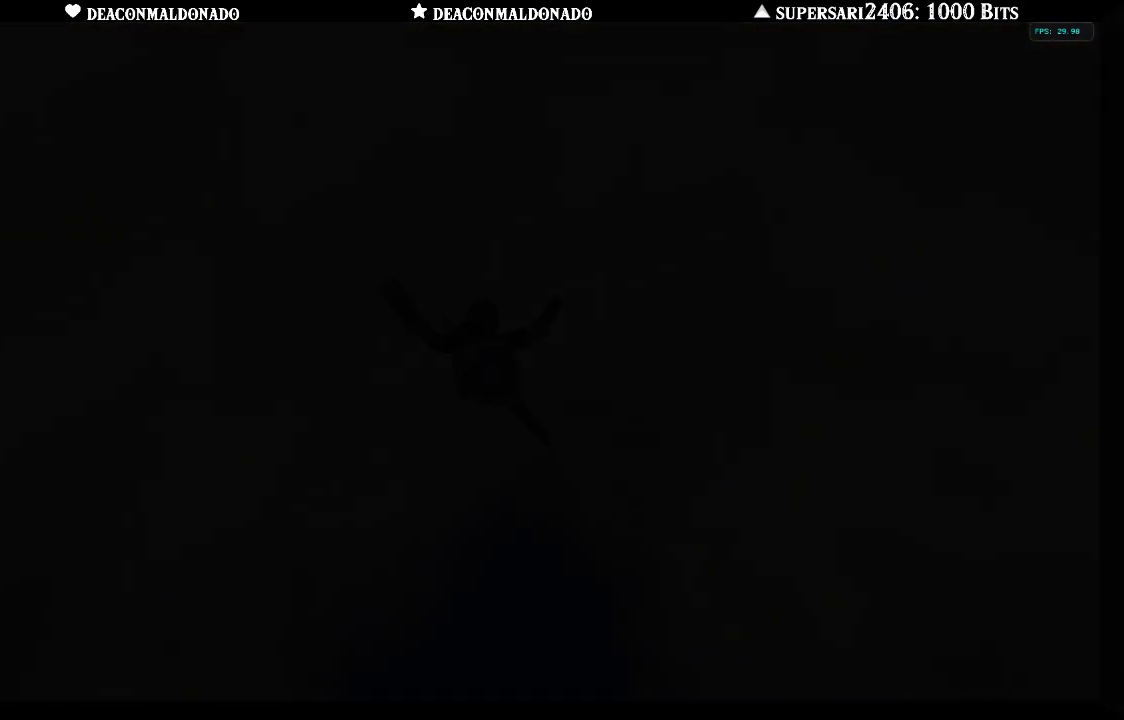
{"buttons": [], "left_stick": "center", "right_stick": "center", "events": []}
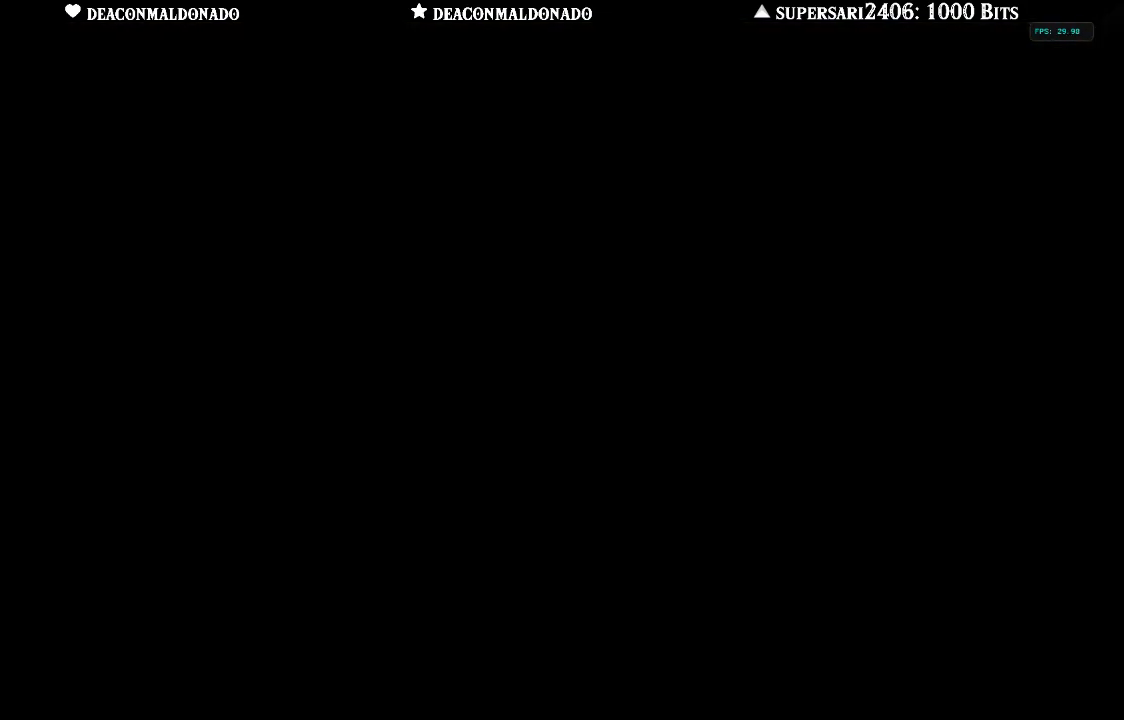
{"buttons": [], "left_stick": "center", "right_stick": "center", "events": []}
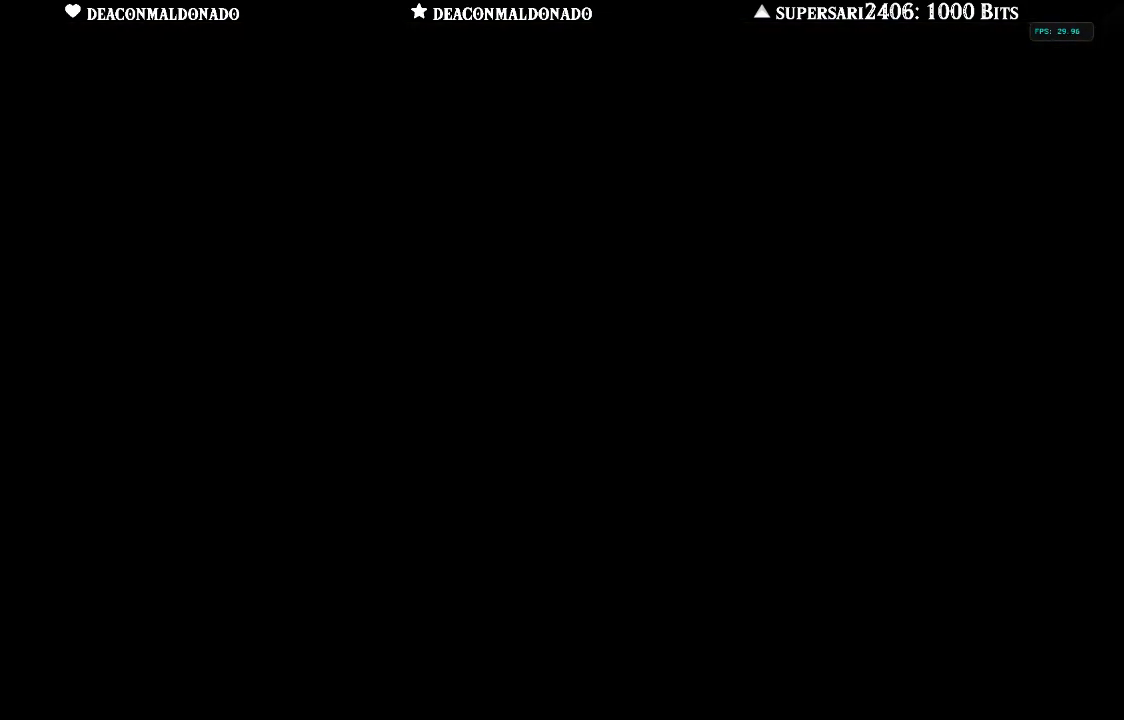
{"buttons": [], "left_stick": "center", "right_stick": "center", "events": []}
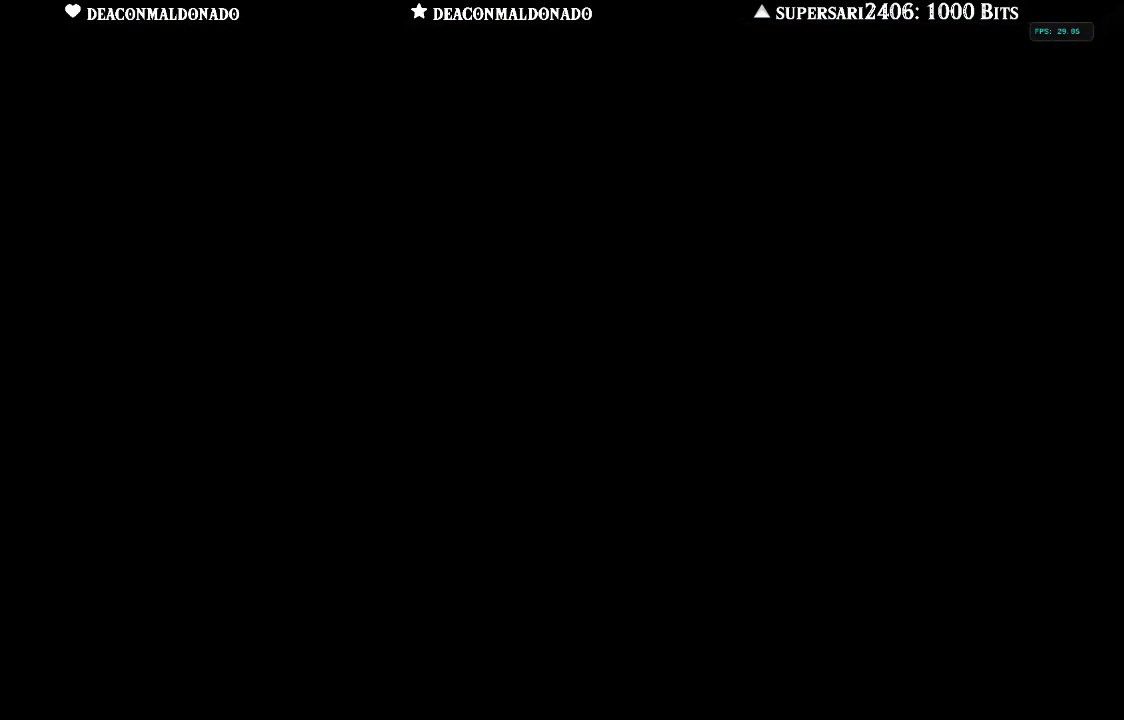
{"buttons": [], "left_stick": "center", "right_stick": "center", "events": []}
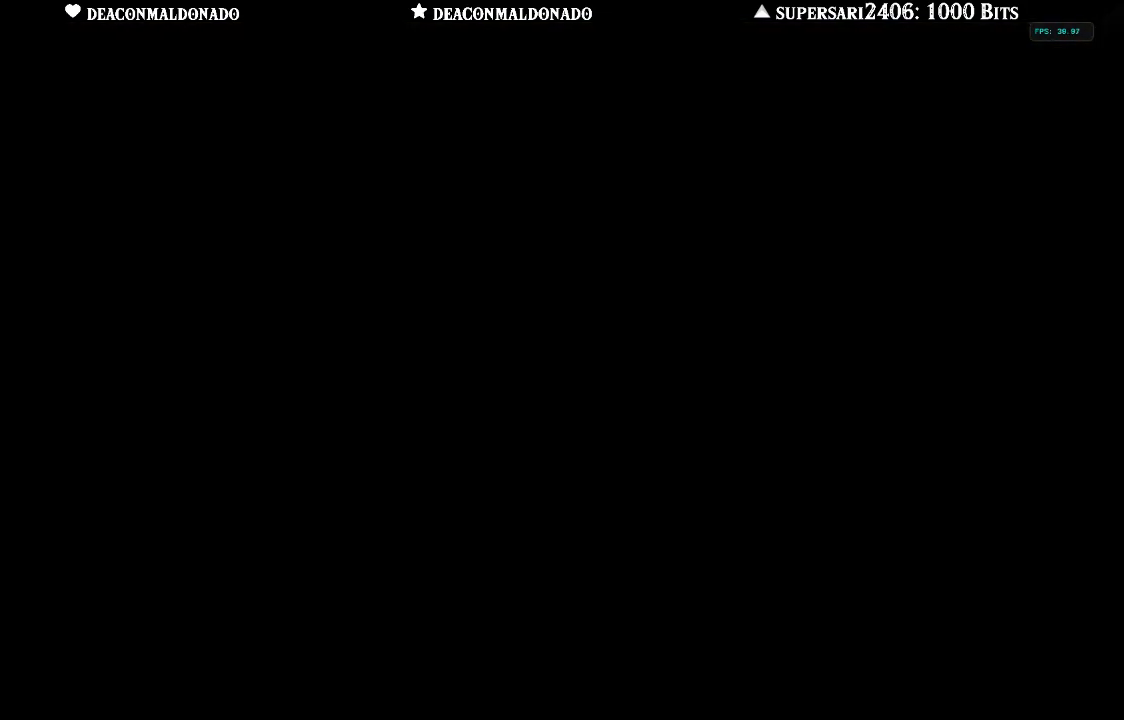
{"buttons": [], "left_stick": "center", "right_stick": "center", "events": []}
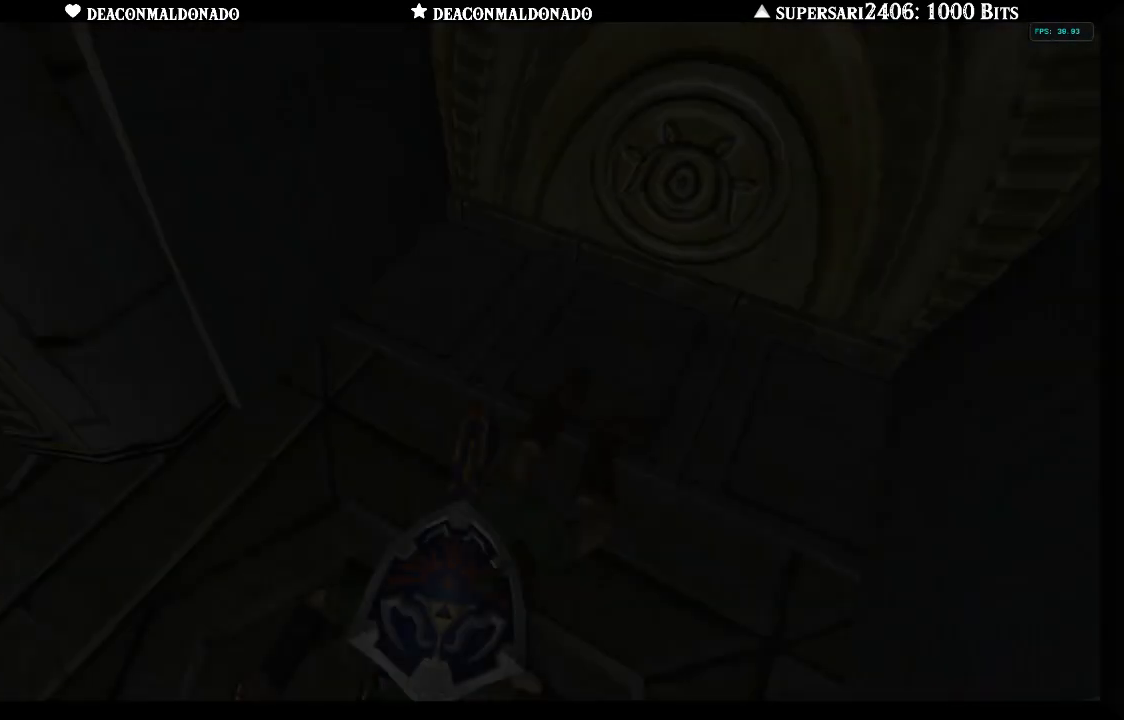
{"buttons": [], "left_stick": "center", "right_stick": "center", "events": []}
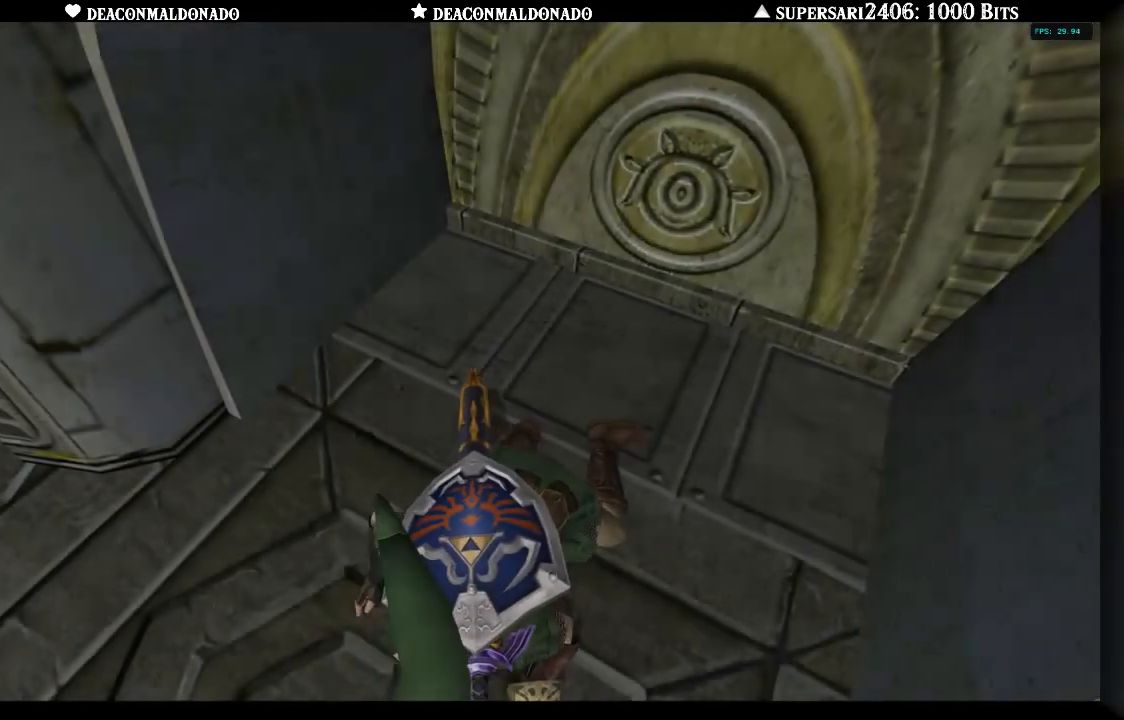
{"buttons": [], "left_stick": "center", "right_stick": "center", "events": [[17, "L1", "down"], [367, "L1", "up"]]}
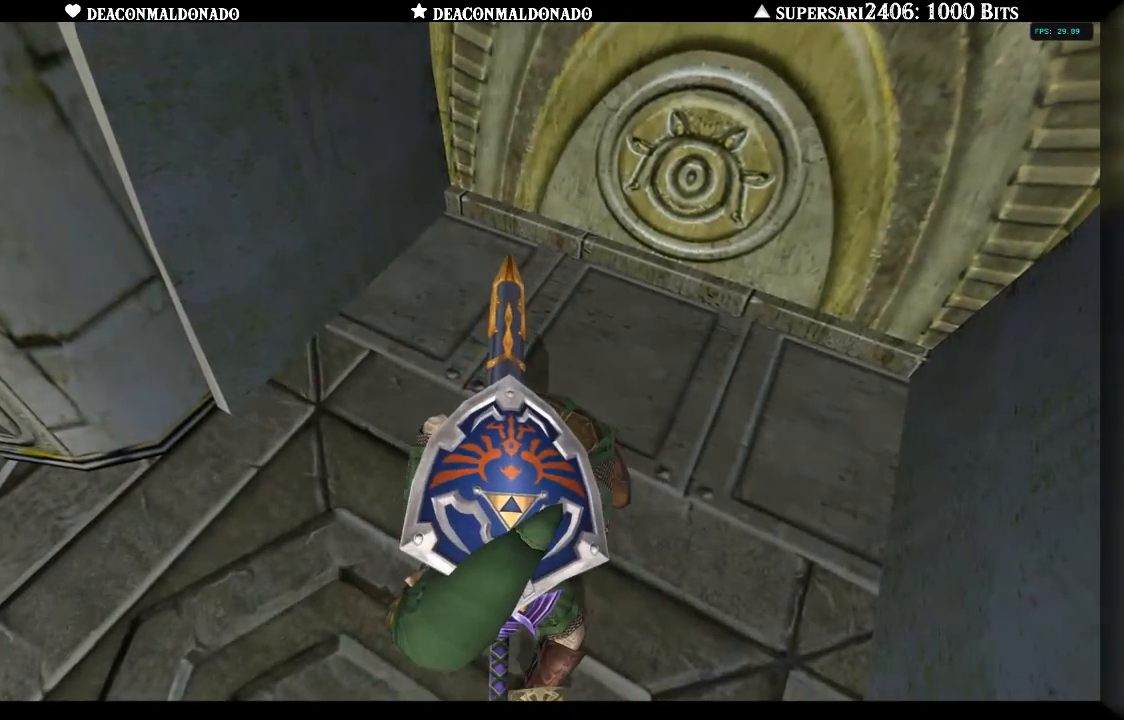
{"buttons": [], "left_stick": "center", "right_stick": "center", "events": []}
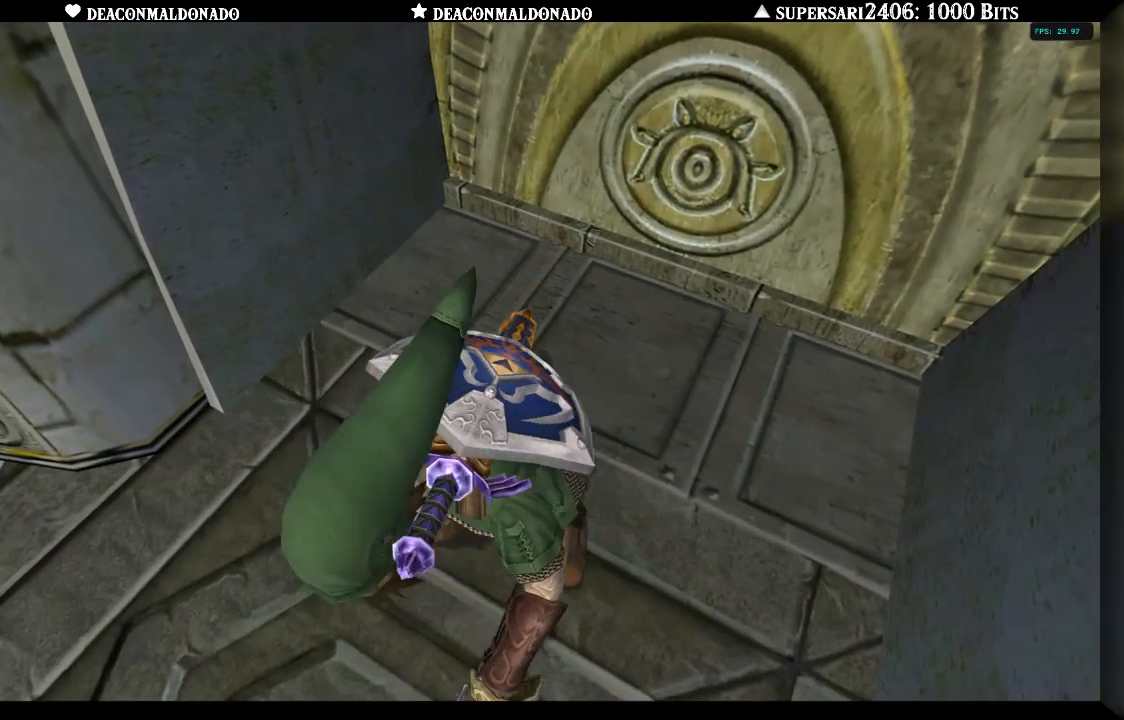
{"buttons": ["L1"], "left_stick": "center", "right_stick": "center", "events": [[133, "L1", "down"], [267, "L1", "up"], [400, "L1", "down"]]}
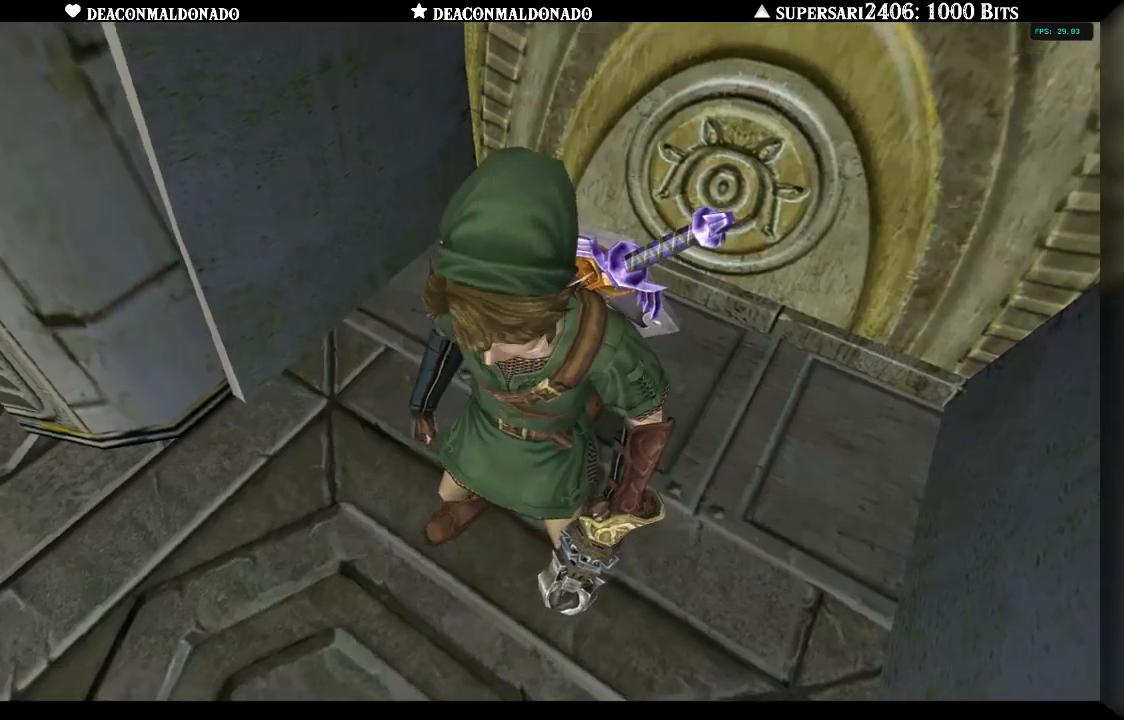
{"buttons": [], "left_stick": "center", "right_stick": "center", "events": [[50, "L1", "up"]]}
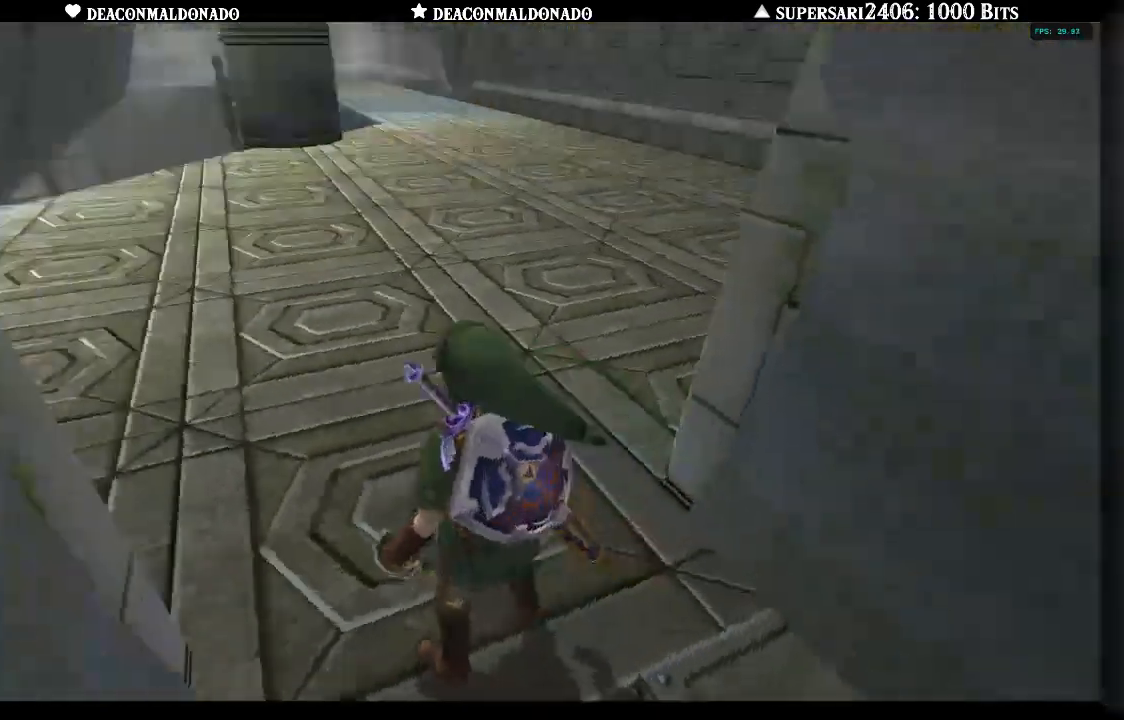
{"buttons": [], "left_stick": "up", "right_stick": "center", "events": [[100, "left_stick", "up"], [367, "A", "down"], [500, "A", "up"]]}
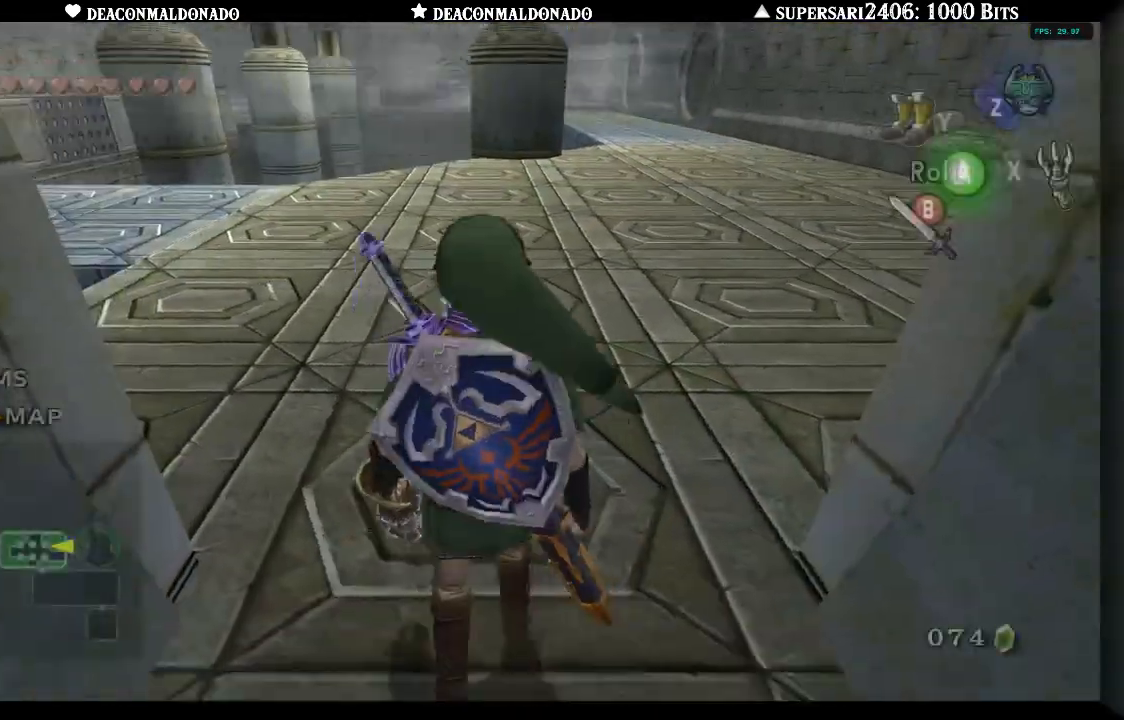
{"buttons": [], "left_stick": "up-left", "right_stick": "center", "events": [[67, "A", "down"], [183, "A", "up"], [317, "left_stick", "up-left"]]}
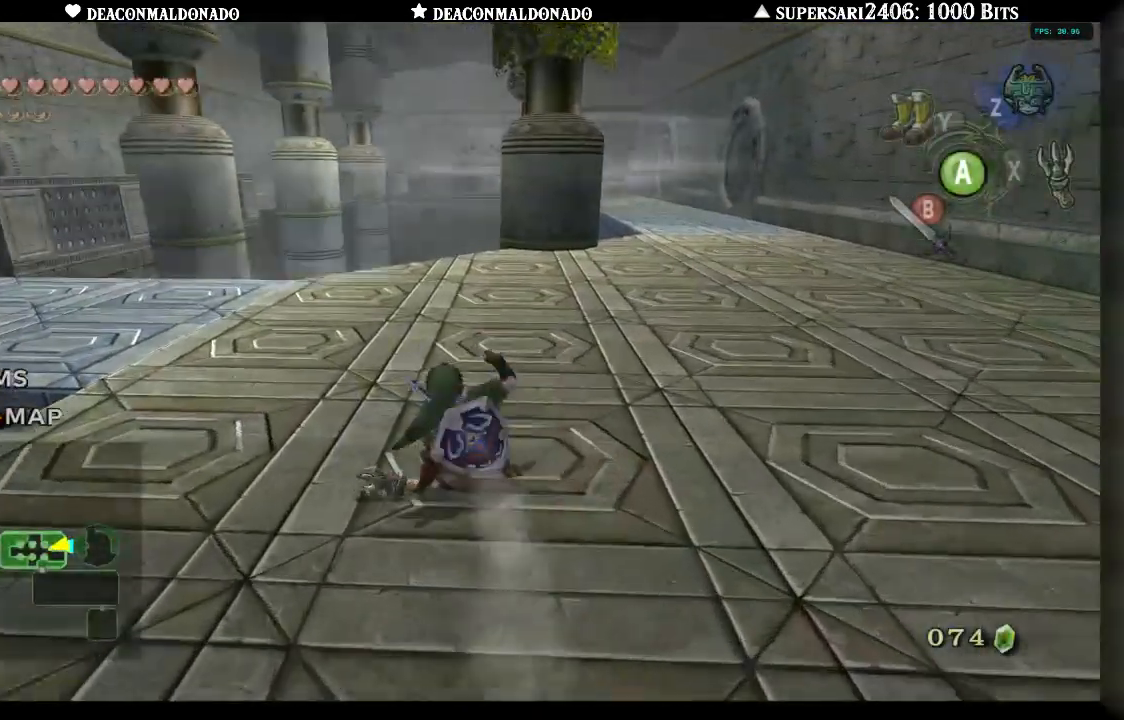
{"buttons": [], "left_stick": "up-left", "right_stick": "center", "events": []}
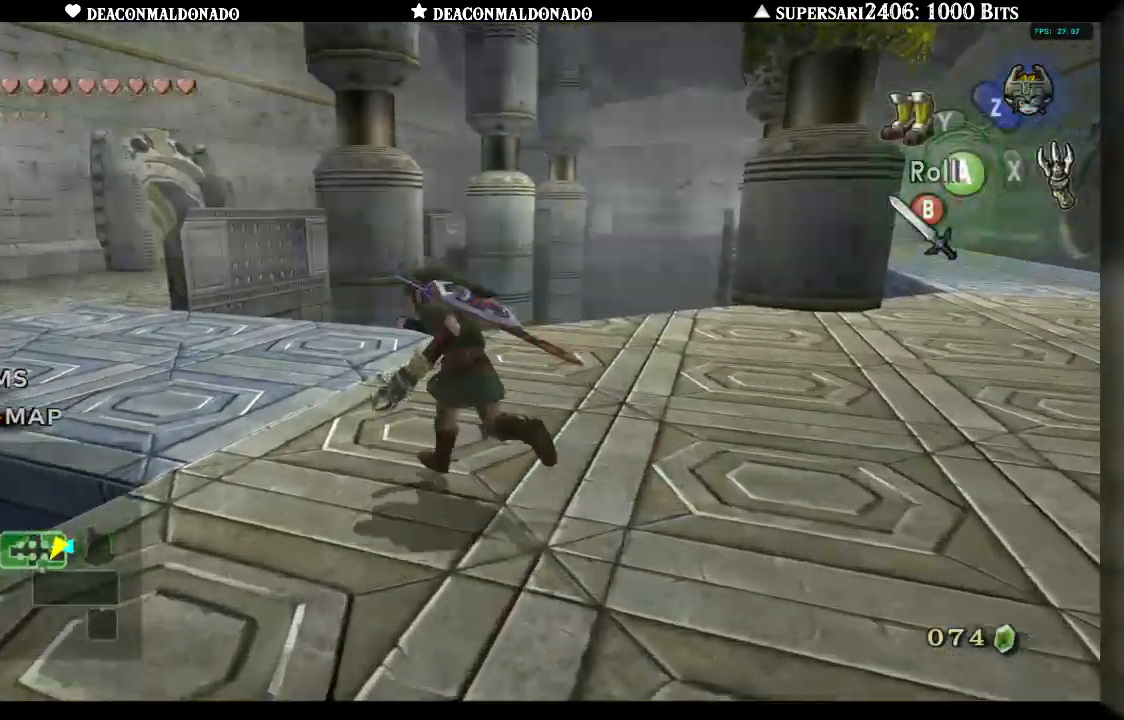
{"buttons": ["L1"], "left_stick": "center", "right_stick": "center", "events": [[133, "left_stick", "left"], [367, "L1", "down"], [433, "left_stick", "center"]]}
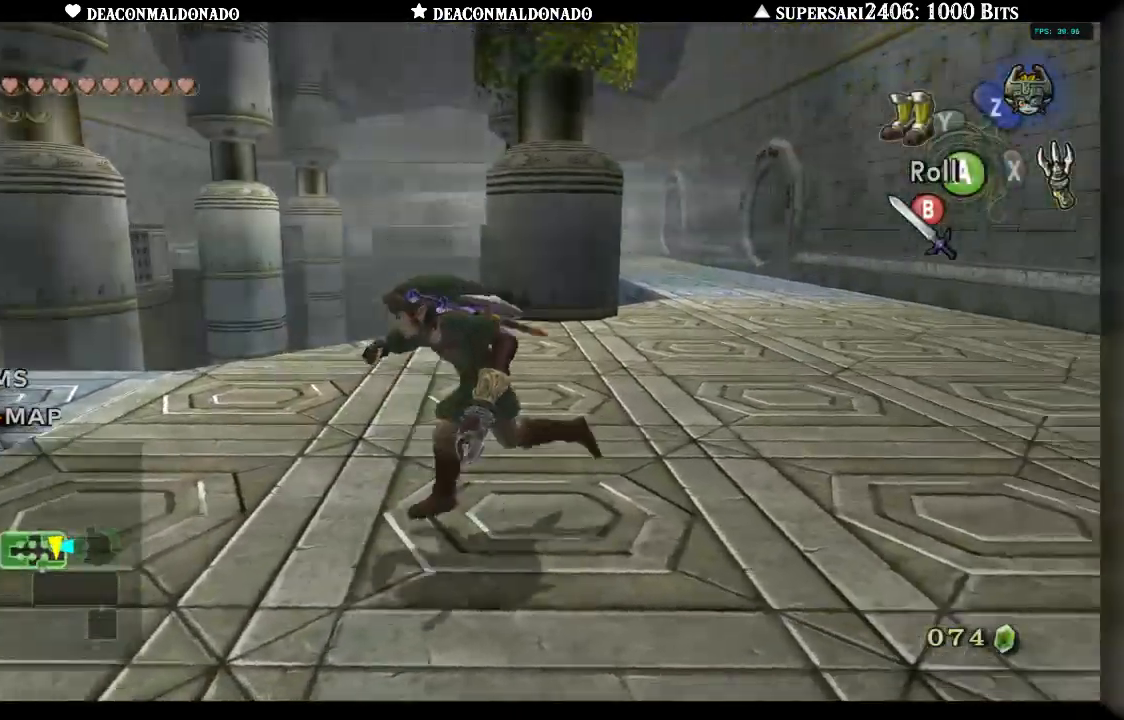
{"buttons": [], "left_stick": "up", "right_stick": "center", "events": [[33, "L1", "up"], [300, "left_stick", "up"]]}
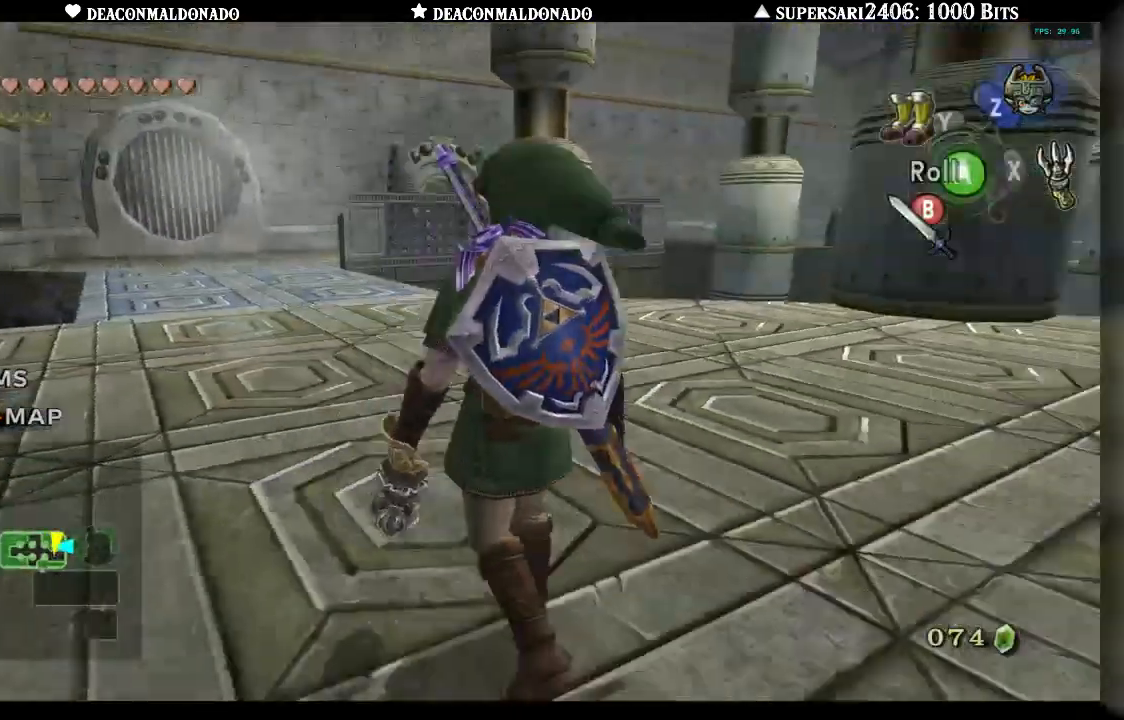
{"buttons": [], "left_stick": "up", "right_stick": "center", "events": [[133, "left_stick", "up-left"], [150, "A", "down"], [233, "A", "up"], [367, "A", "down"], [450, "A", "up"], [467, "left_stick", "up"]]}
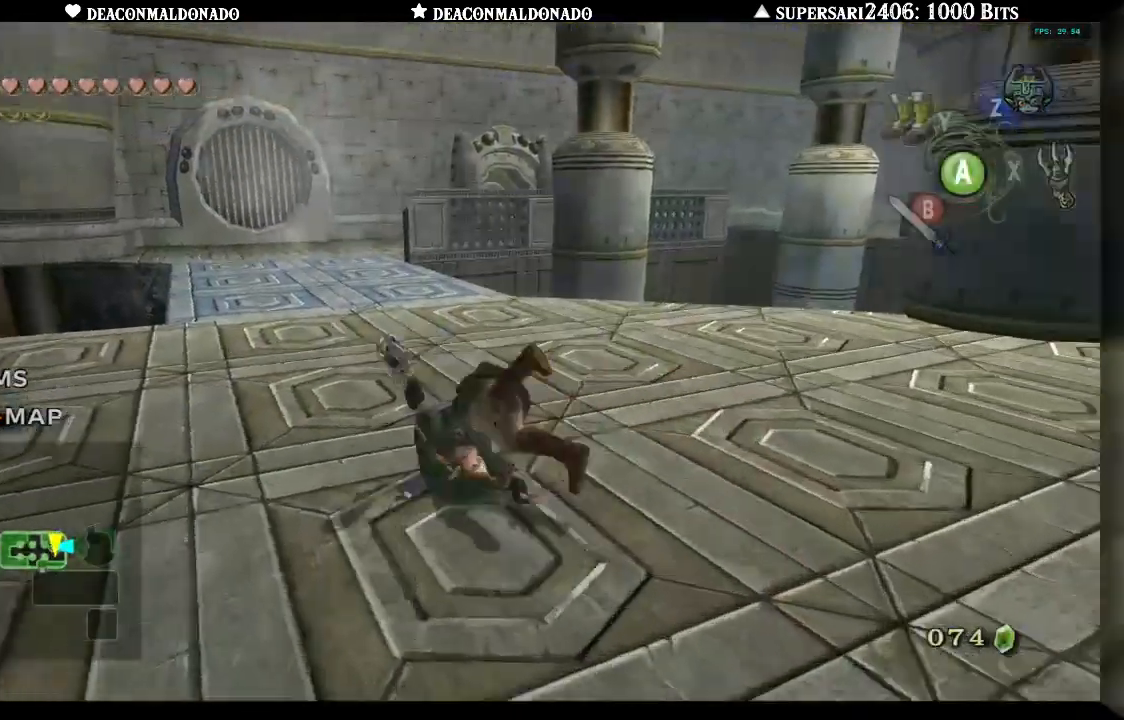
{"buttons": ["A"], "left_stick": "up-left", "right_stick": "center", "events": [[33, "A", "down"], [100, "A", "up"], [167, "A", "down"], [167, "left_stick", "up-left"], [267, "A", "up"], [333, "A", "down"], [400, "A", "up"], [500, "A", "down"]]}
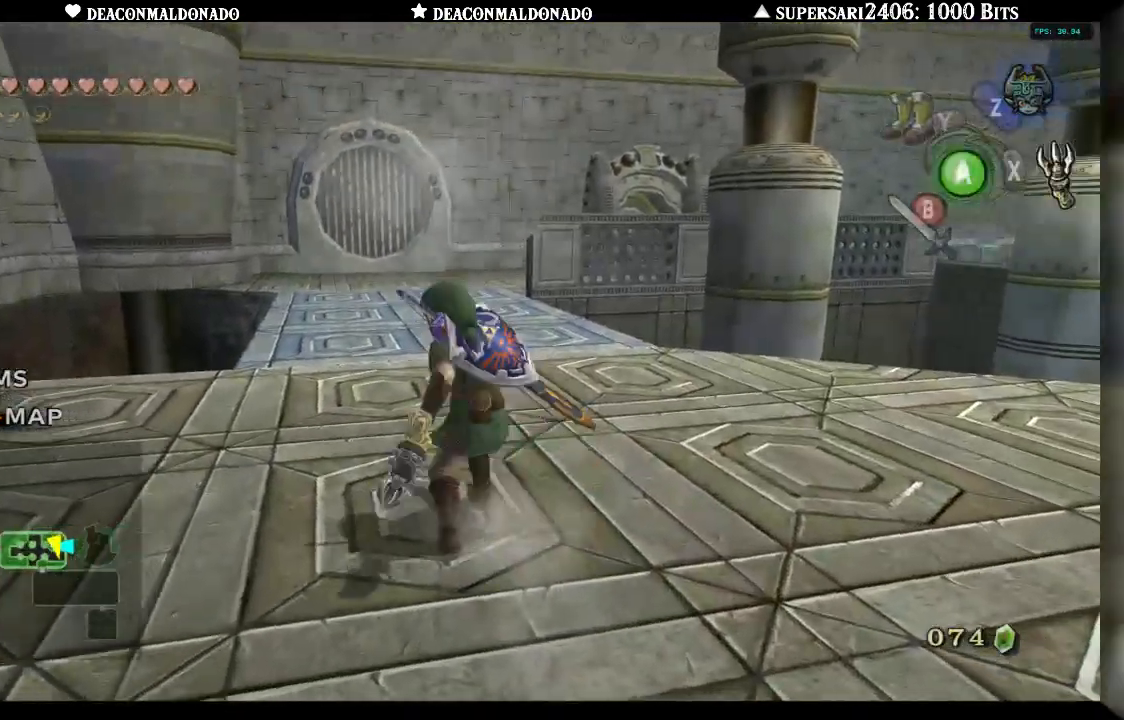
{"buttons": [], "left_stick": "up-right", "right_stick": "center", "events": [[67, "A", "up"], [167, "left_stick", "up"], [383, "left_stick", "up-right"]]}
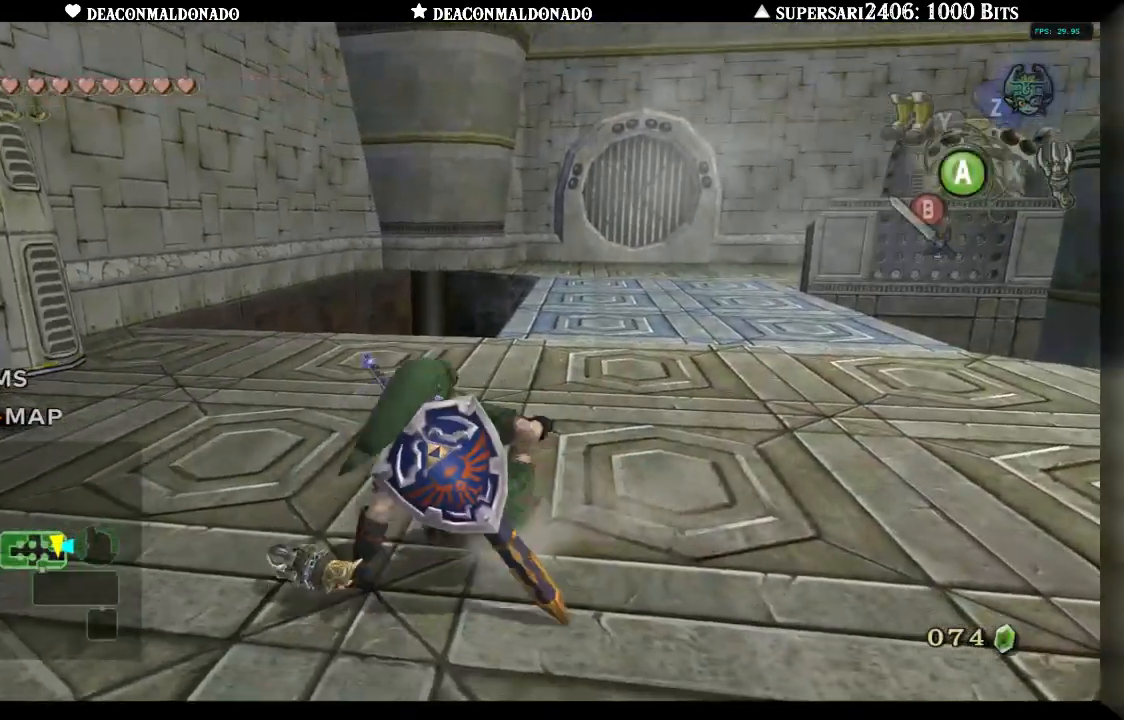
{"buttons": [], "left_stick": "up", "right_stick": "center", "events": [[50, "left_stick", "right"], [67, "Y", "down"], [200, "left_stick", "up-right"], [233, "Y", "up"], [317, "left_stick", "up"]]}
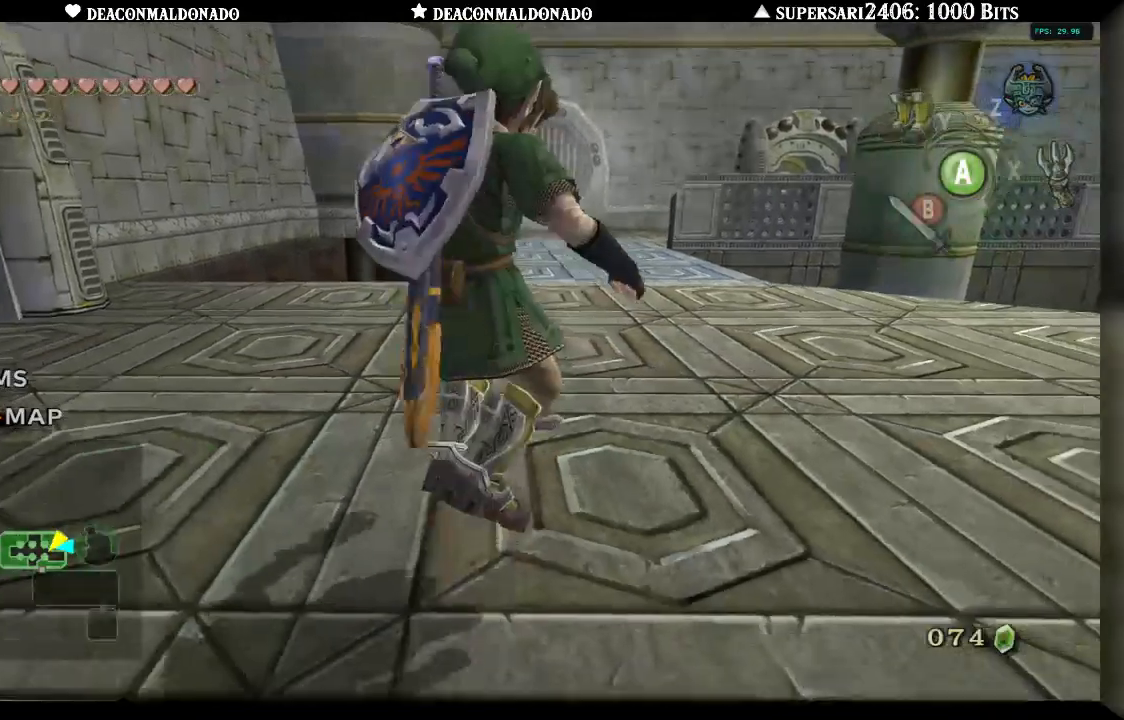
{"buttons": [], "left_stick": "up", "right_stick": "center", "events": []}
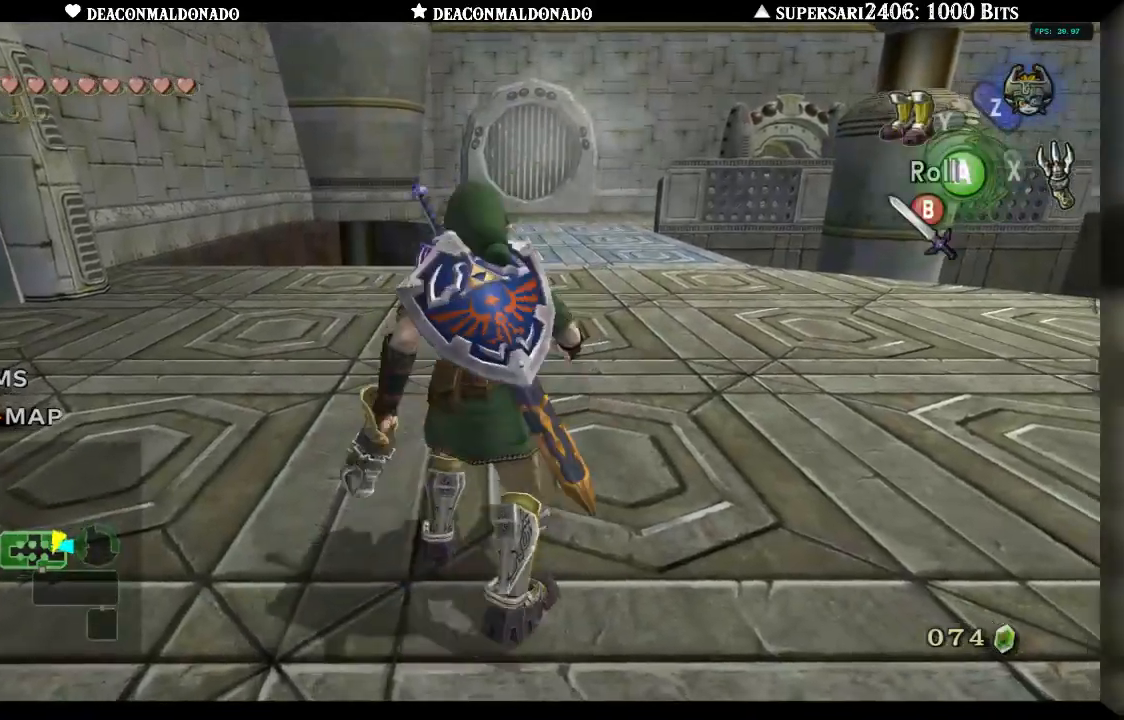
{"buttons": [], "left_stick": "up", "right_stick": "center", "events": []}
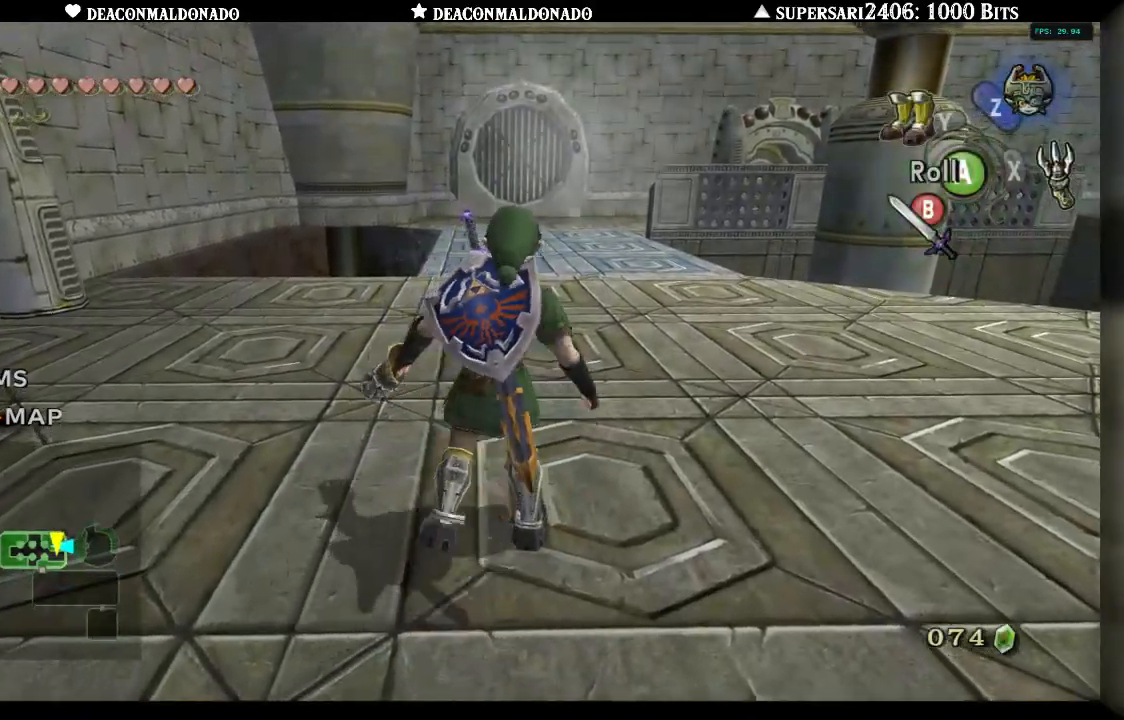
{"buttons": [], "left_stick": "up", "right_stick": "center", "events": []}
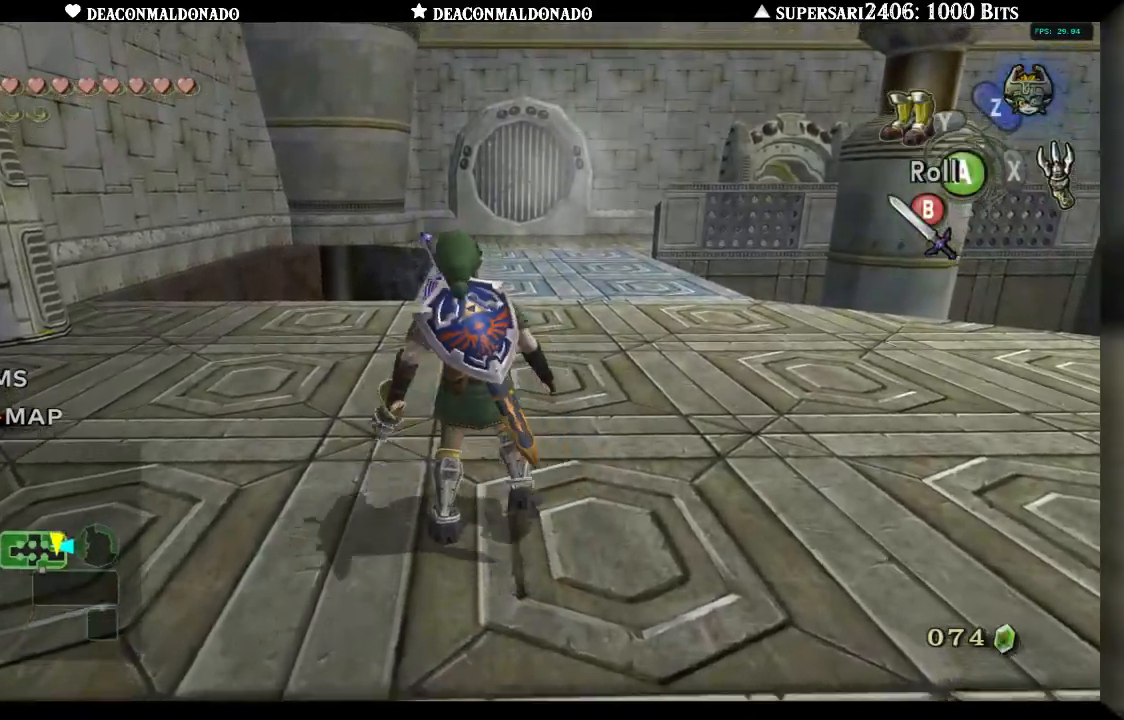
{"buttons": [], "left_stick": "up", "right_stick": "center", "events": []}